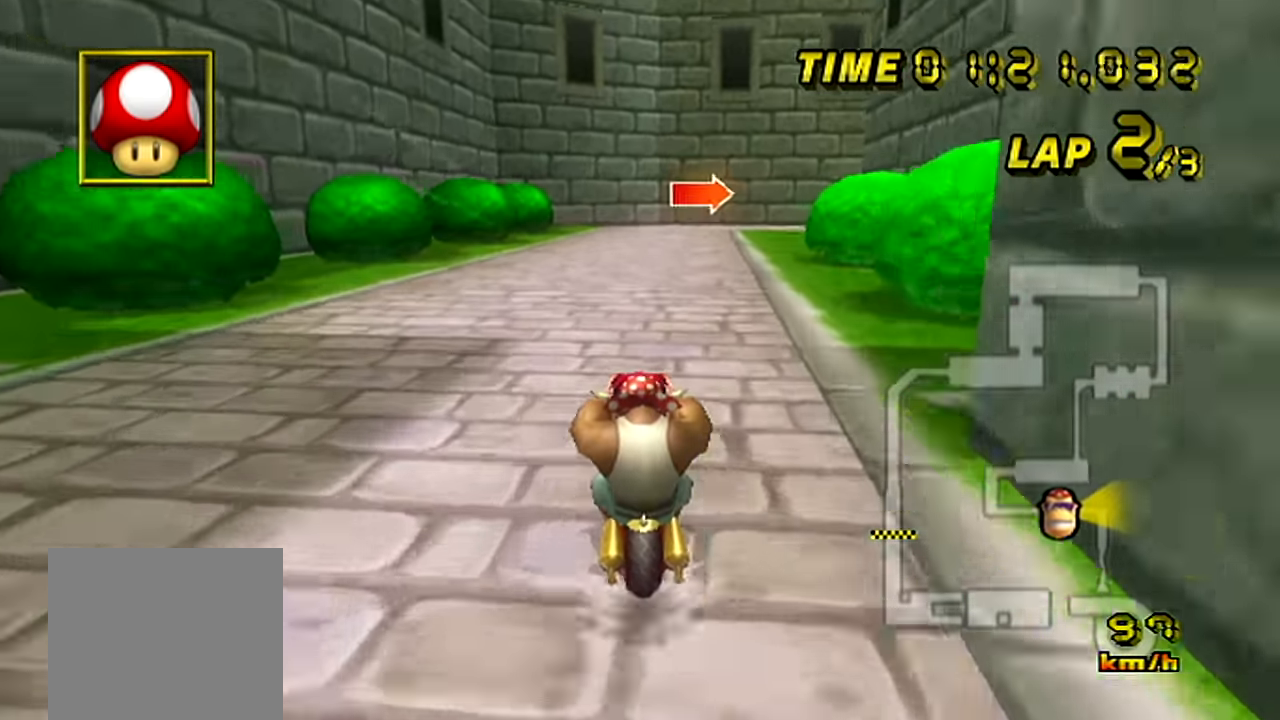
Gameplay with a controller (Nintendo layout); each line is a JSON object with the inputs held at the frame after it. "events" lists button and stick changes between this image and that frame as [ms after this image, input, new state], when the widget could be followed in between. Not read: A L3 R3 X Y Z.
{"buttons": ["B"], "left_stick": "center", "events": [[467, "B", "down"]]}
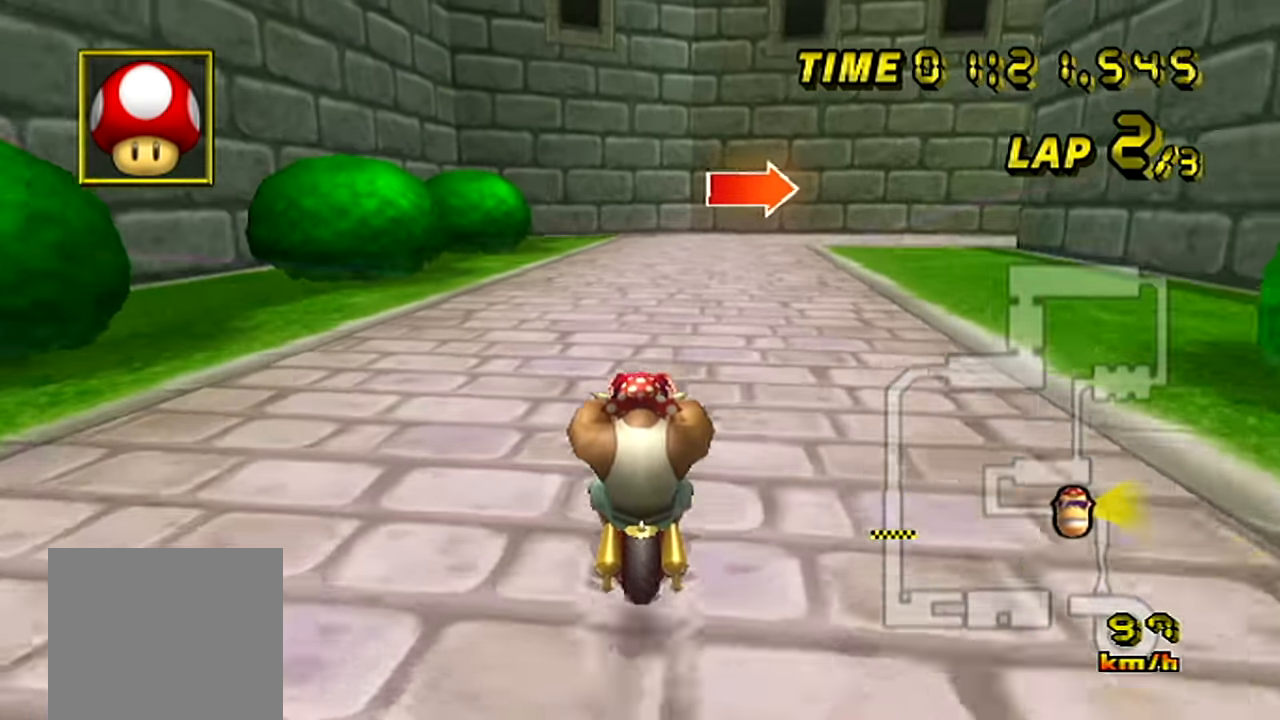
{"buttons": ["B"], "left_stick": "up-right", "events": [[100, "left_stick", "up-right"], [200, "left_stick", "right"], [417, "left_stick", "up-right"]]}
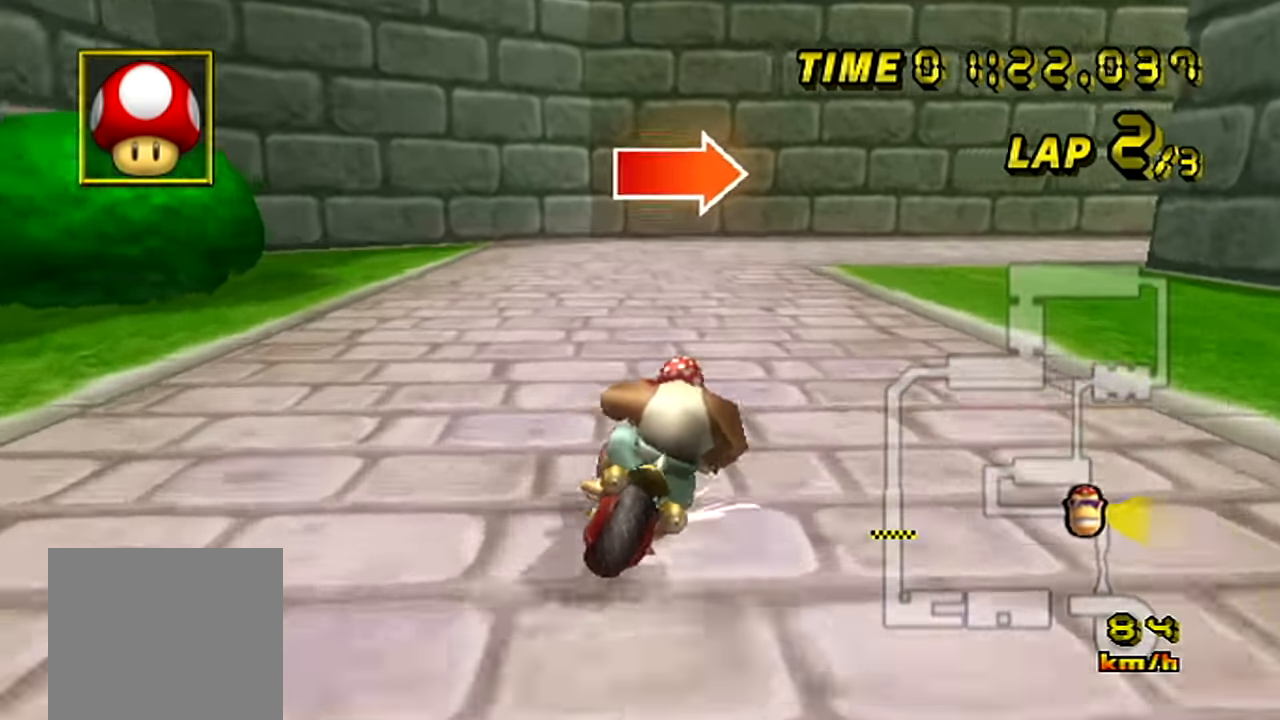
{"buttons": ["B"], "left_stick": "right", "events": [[67, "left_stick", "right"]]}
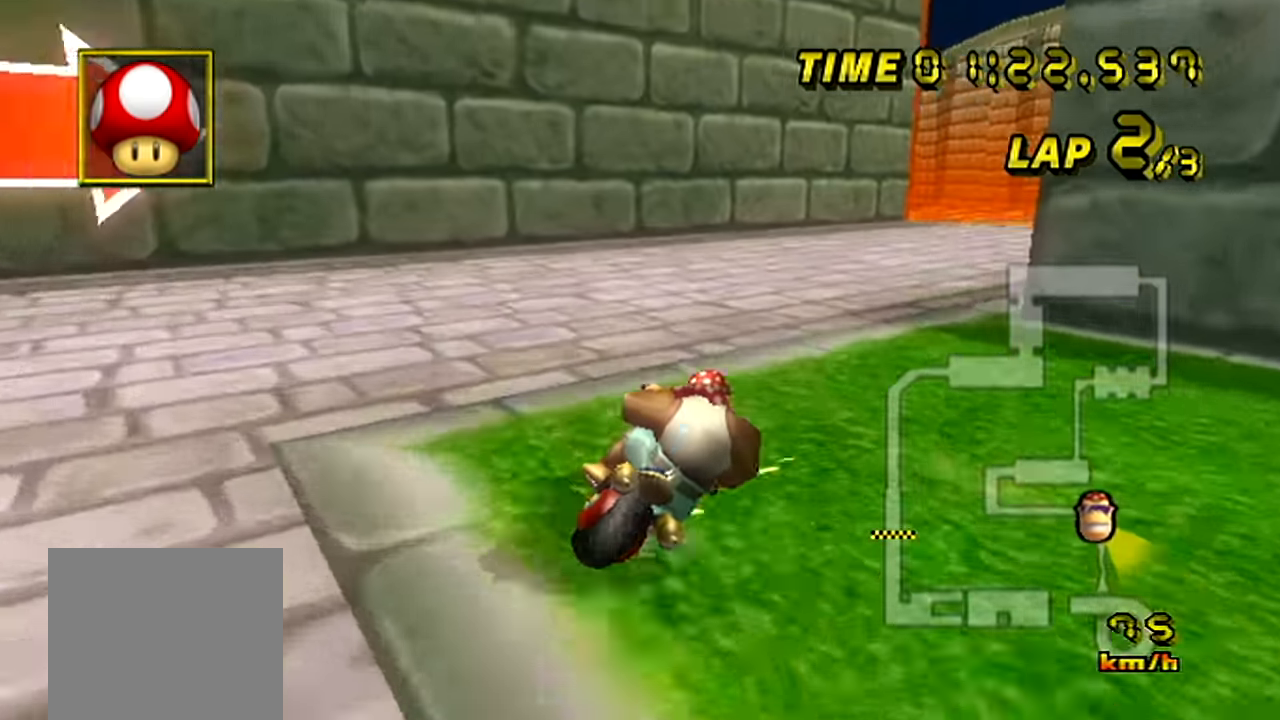
{"buttons": [], "left_stick": "center", "events": [[183, "B", "up"], [200, "left_stick", "center"]]}
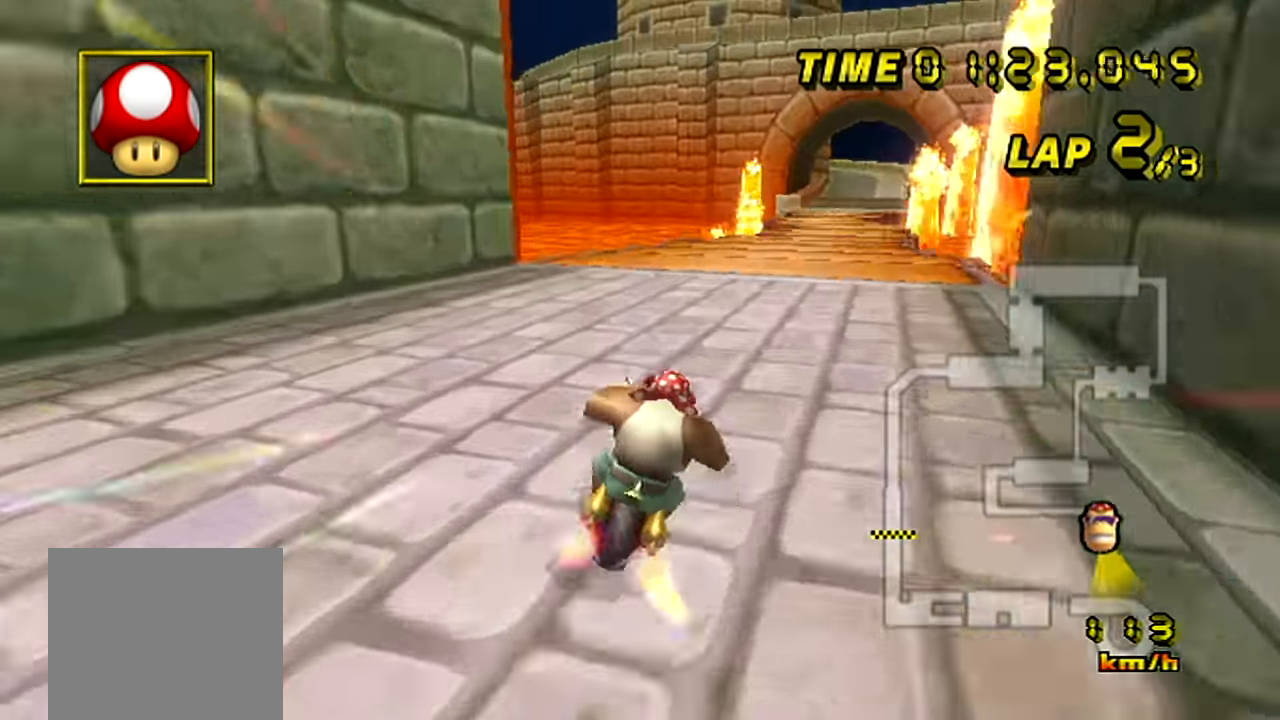
{"buttons": [], "left_stick": "center", "events": [[84, "left_stick", "left"], [350, "left_stick", "center"]]}
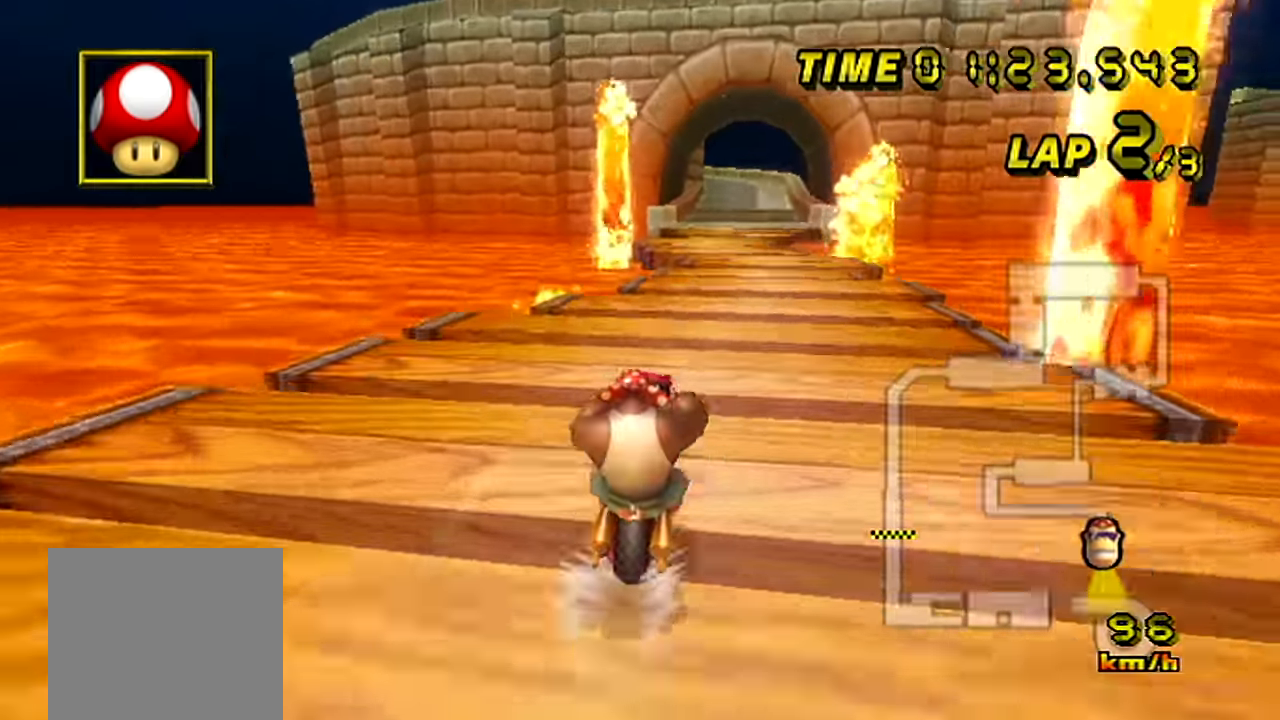
{"buttons": [], "left_stick": "center", "events": []}
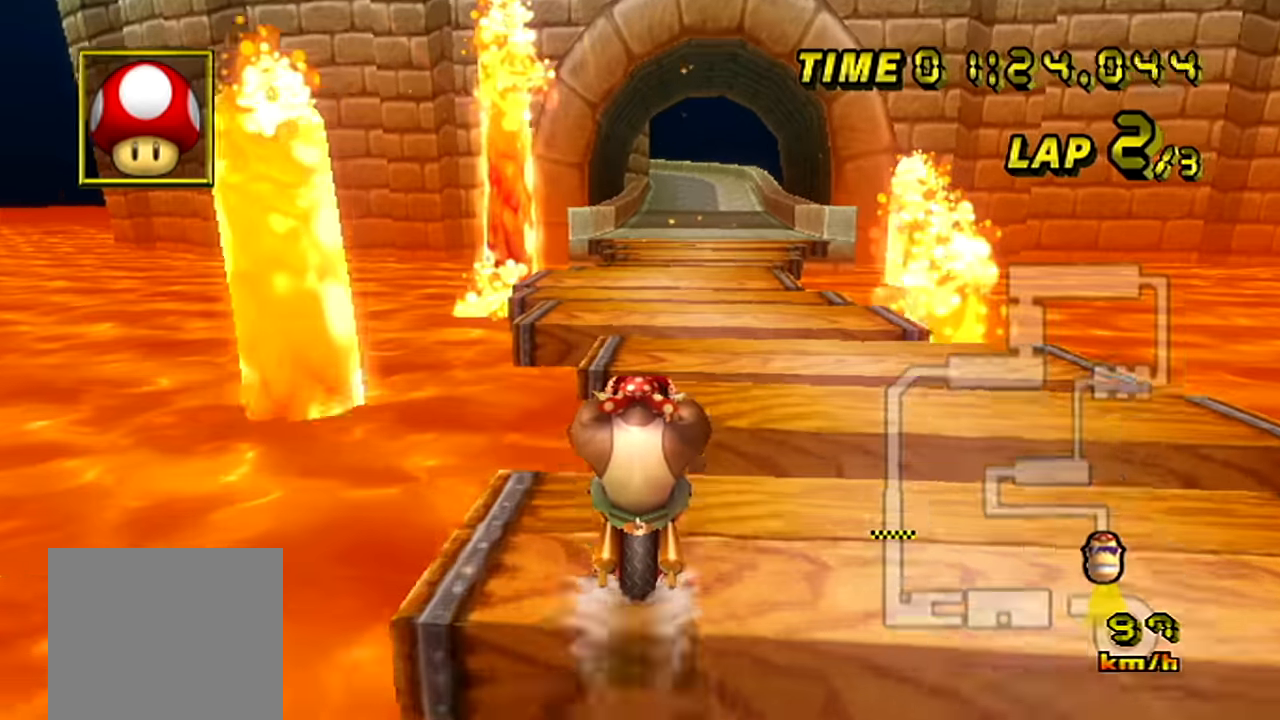
{"buttons": [], "left_stick": "center", "events": []}
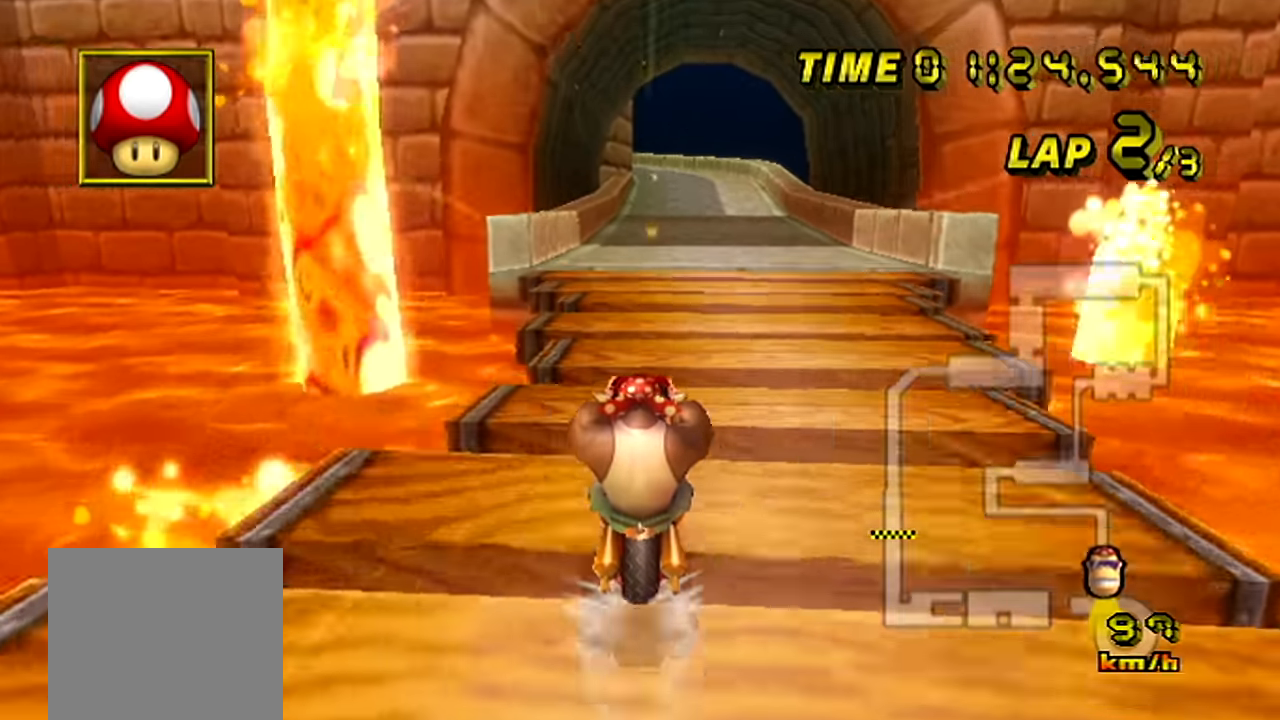
{"buttons": [], "left_stick": "center", "events": []}
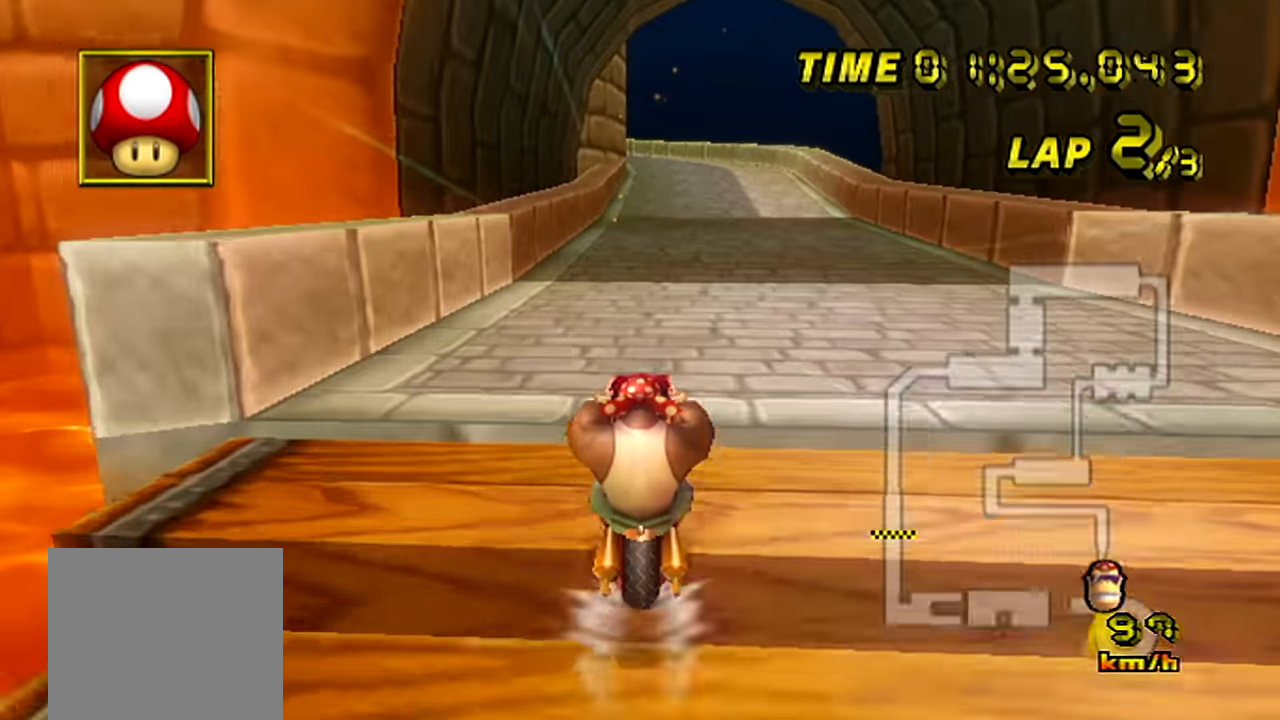
{"buttons": [], "left_stick": "center", "events": [[33, "left_stick", "left"], [84, "left_stick", "center"]]}
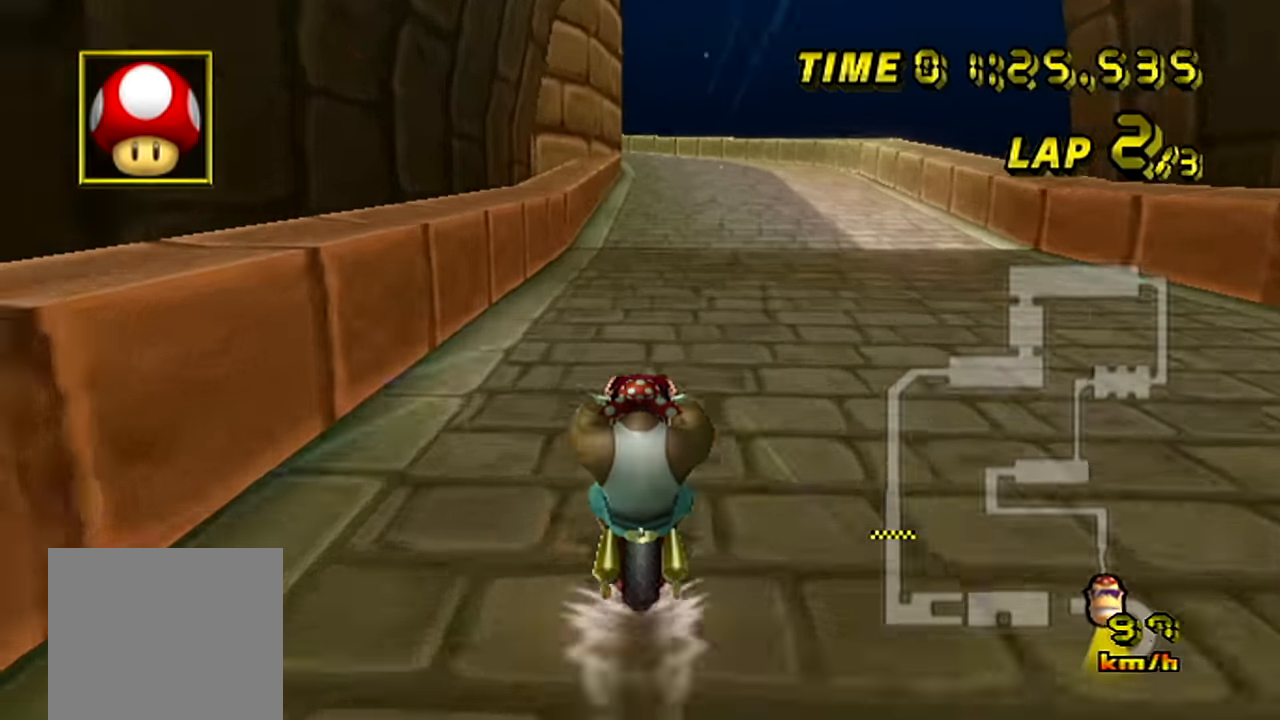
{"buttons": [], "left_stick": "center", "events": []}
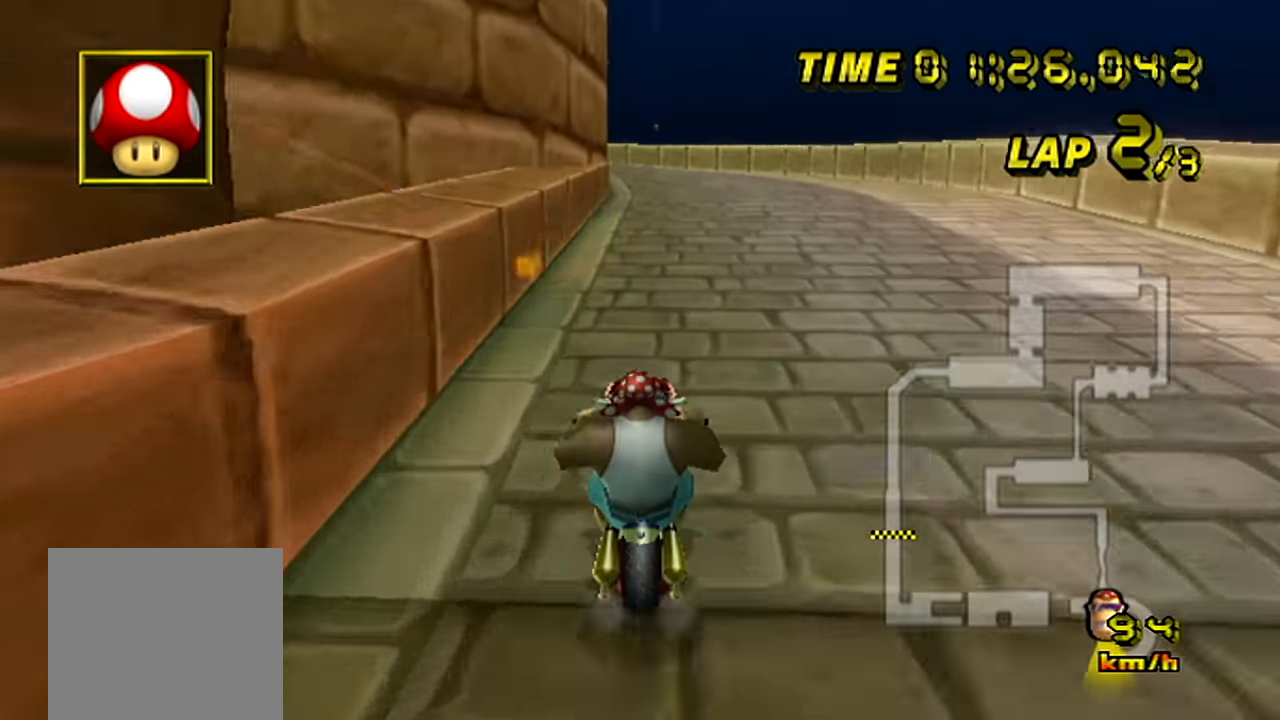
{"buttons": ["B"], "left_stick": "left", "events": [[434, "B", "down"], [434, "left_stick", "left"]]}
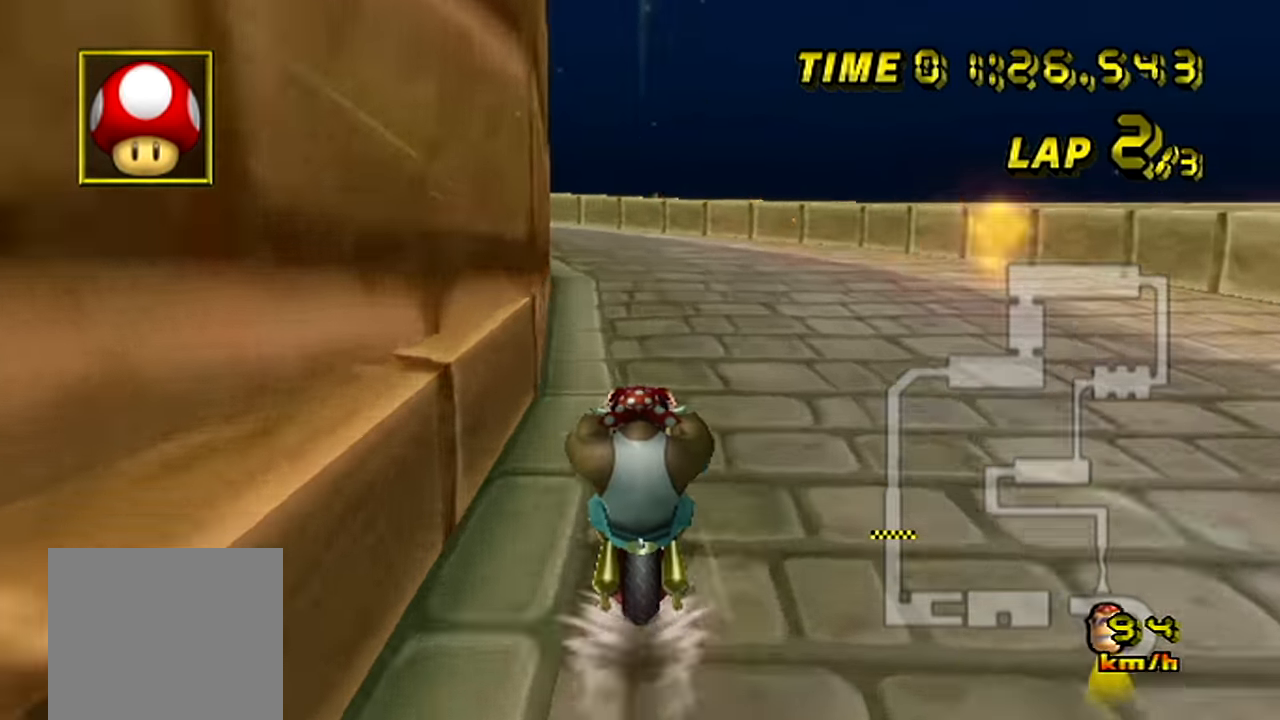
{"buttons": ["B"], "left_stick": "up-left", "events": [[500, "left_stick", "up-left"]]}
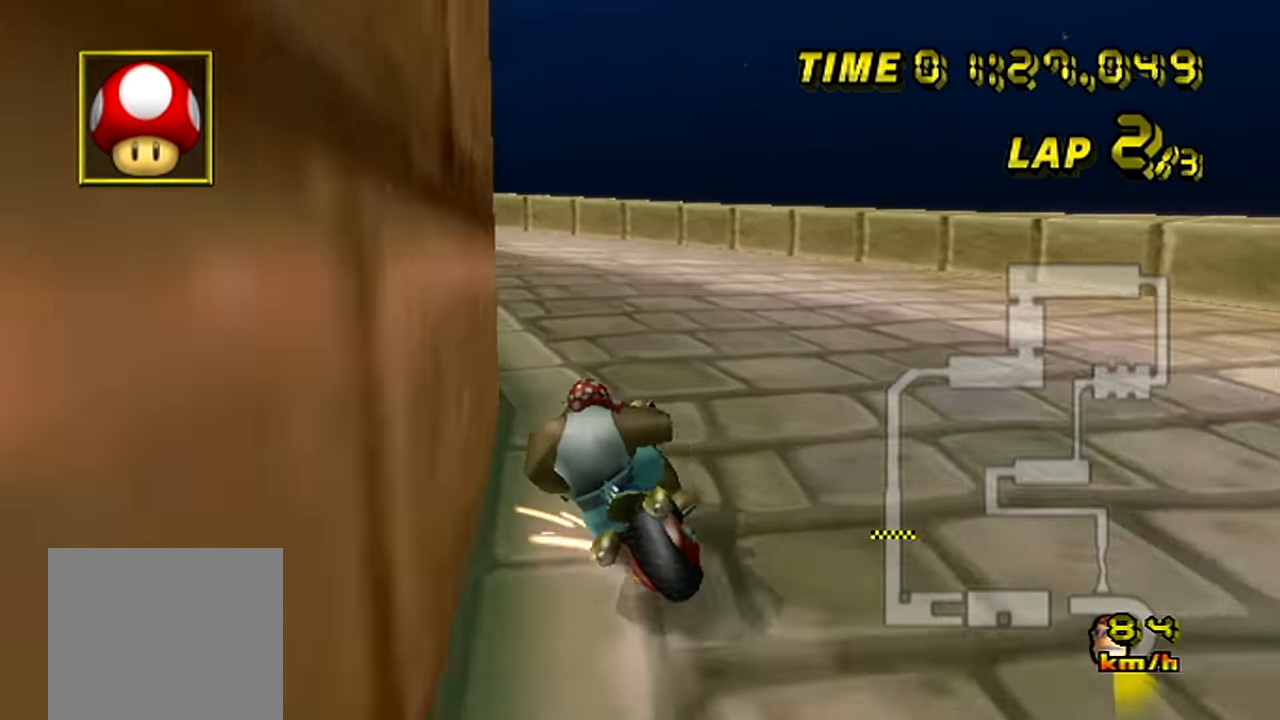
{"buttons": ["B"], "left_stick": "left", "events": [[467, "left_stick", "left"]]}
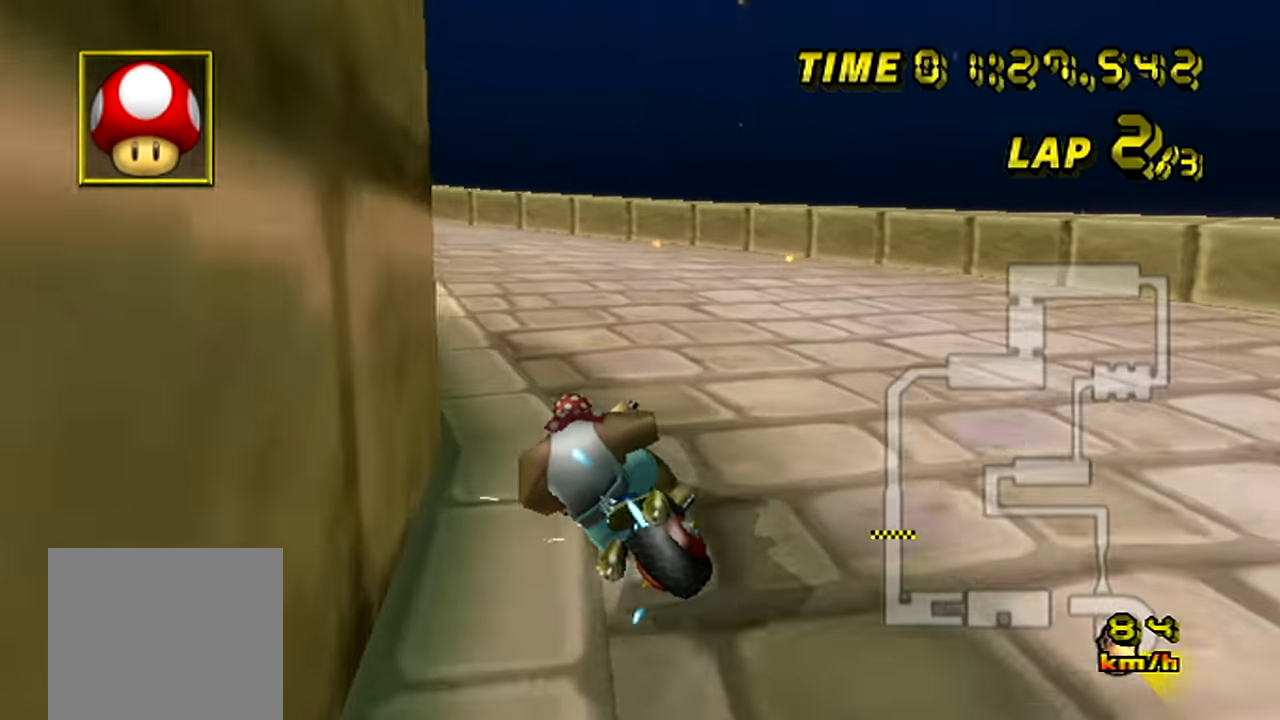
{"buttons": ["B"], "left_stick": "left", "events": [[450, "B", "up"], [483, "B", "down"]]}
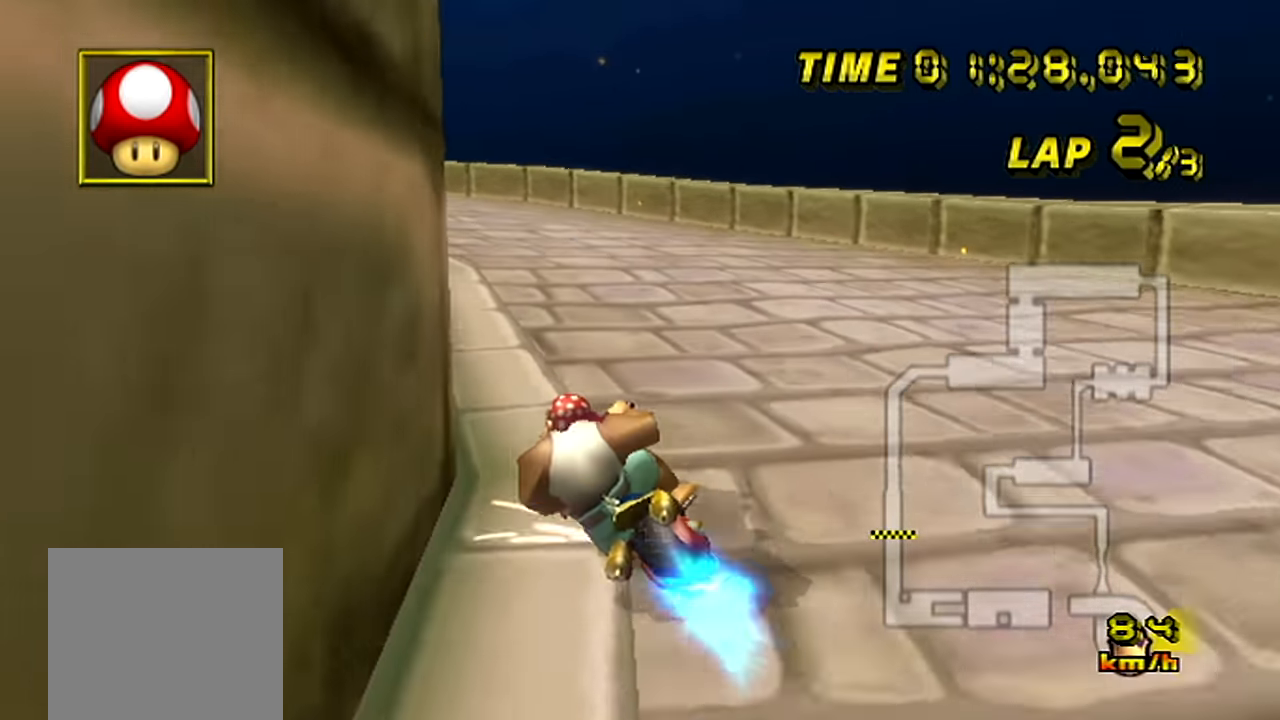
{"buttons": ["B"], "left_stick": "left", "events": []}